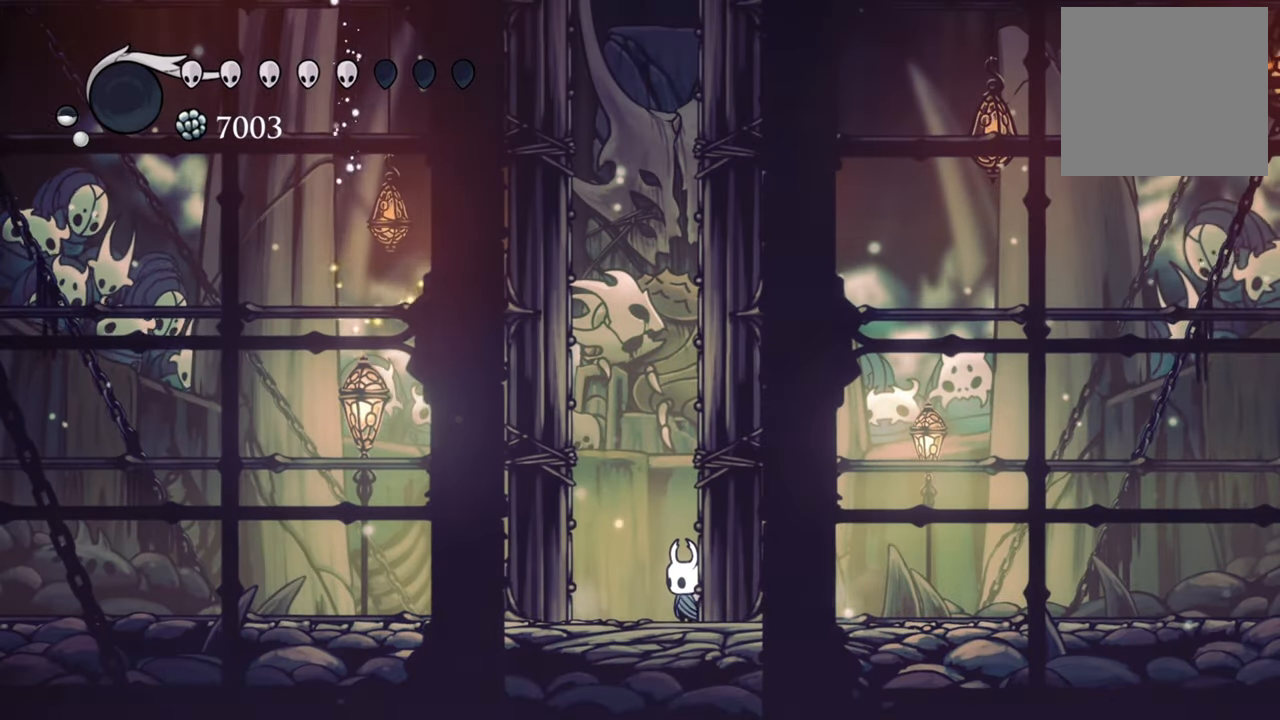
Gameplay with a controller (Xbox layout); each line is a JSON object with the inputs held at the frame after it. "events" lists button and stick changes between this image and that frame as [ms after this image, input, new state], when the widget could be followed in between. Not read: left_stick right_stick.
{"buttons": ["DPAD_LEFT"], "events": [[120, "B", "up"], [440, "DPAD_LEFT", "down"]]}
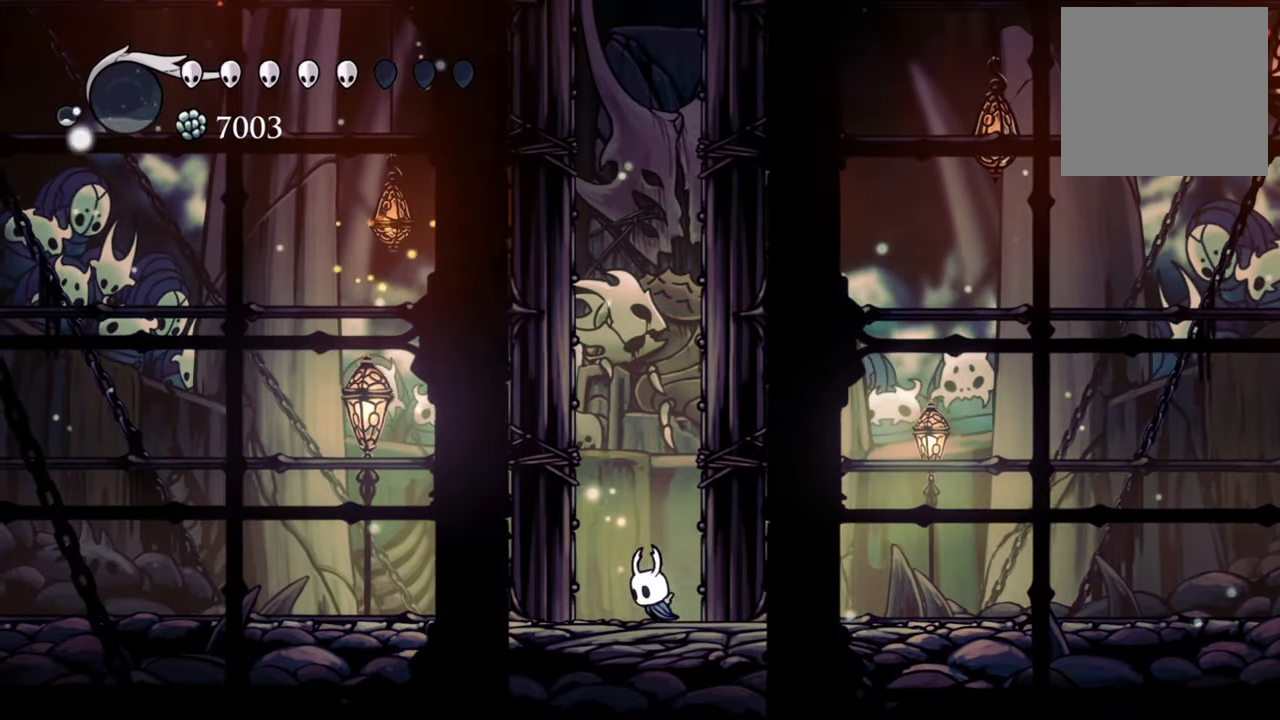
{"buttons": [], "events": [[80, "DPAD_LEFT", "up"]]}
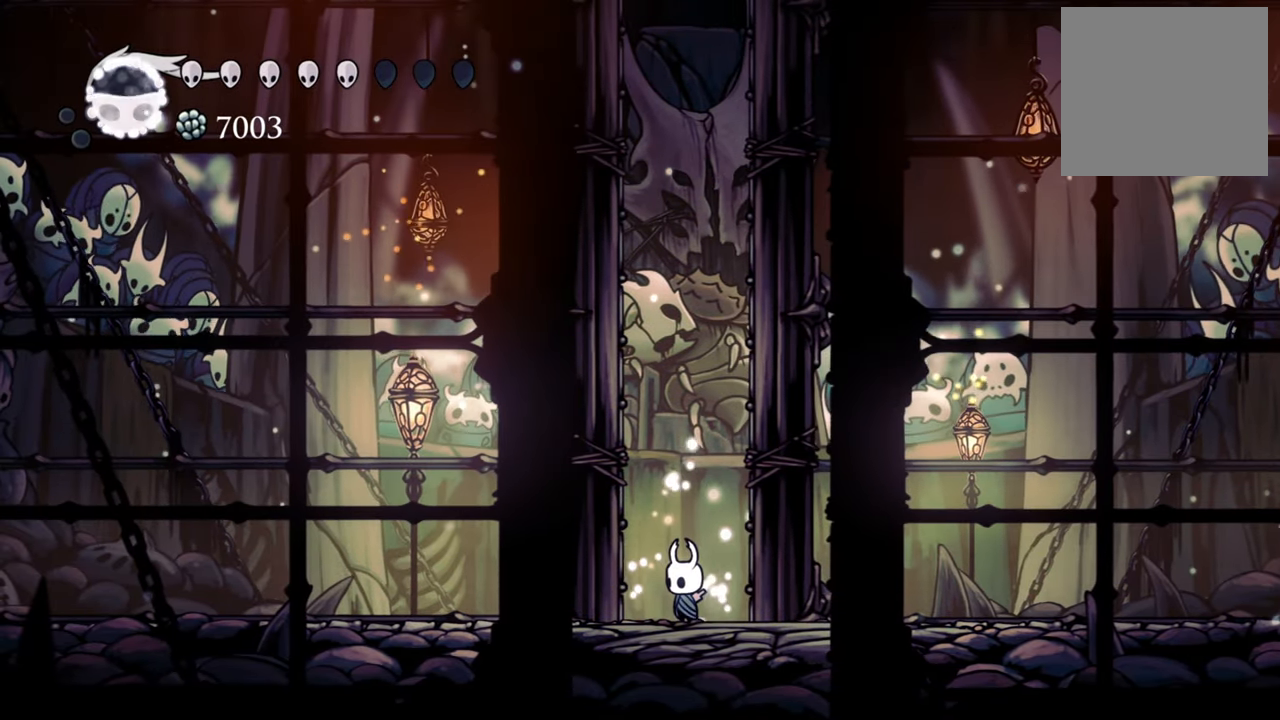
{"buttons": [], "events": []}
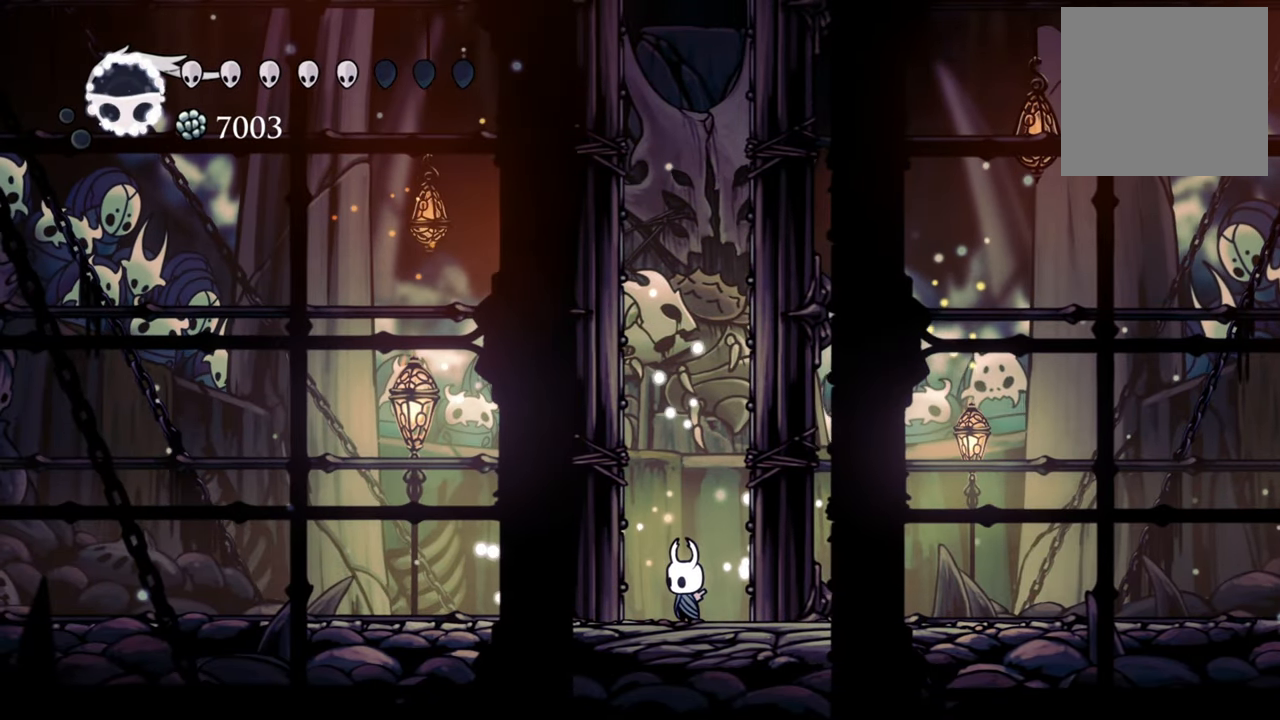
{"buttons": [], "events": []}
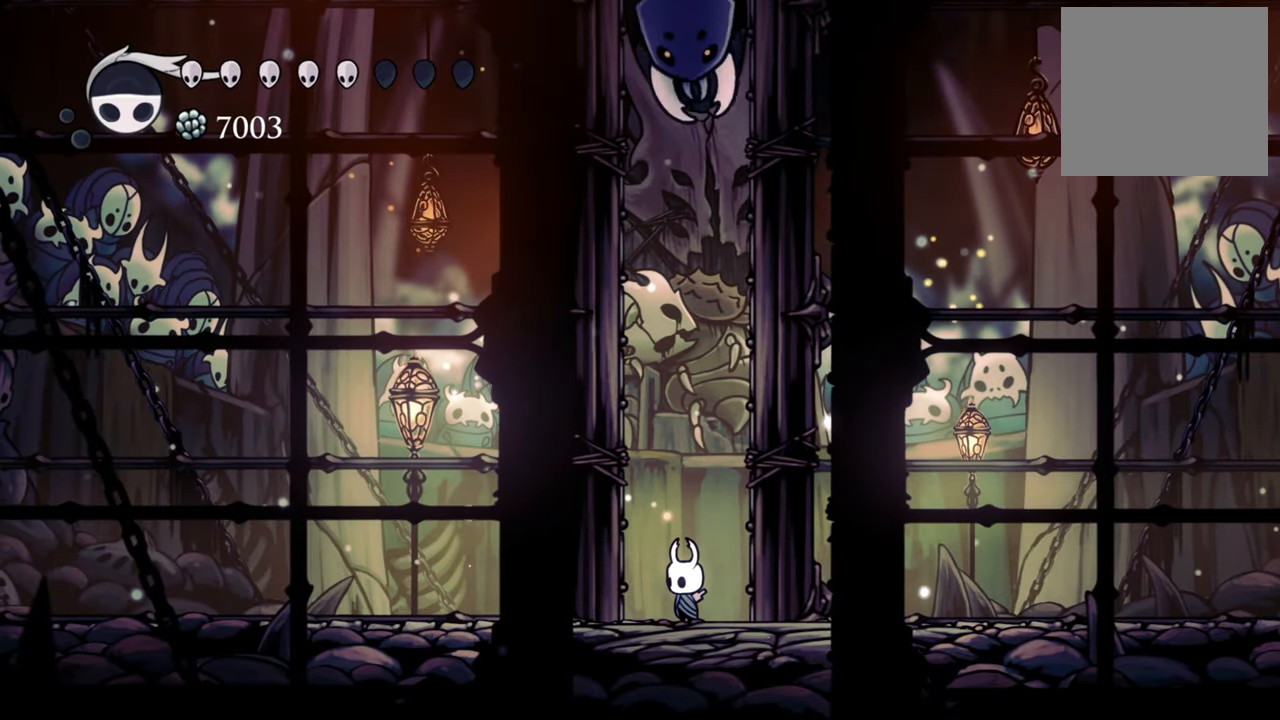
{"buttons": [], "events": [[280, "DPAD_RIGHT", "down"], [480, "DPAD_RIGHT", "up"]]}
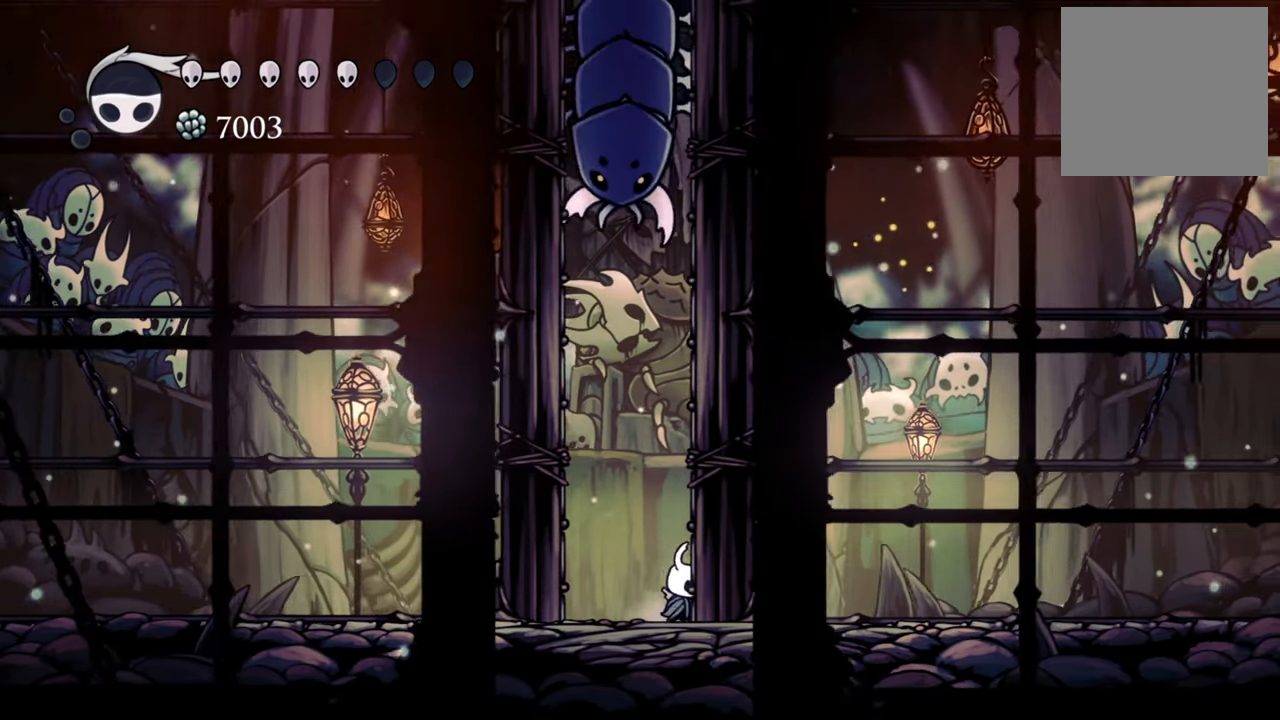
{"buttons": ["DPAD_RIGHT"], "events": [[420, "DPAD_RIGHT", "down"]]}
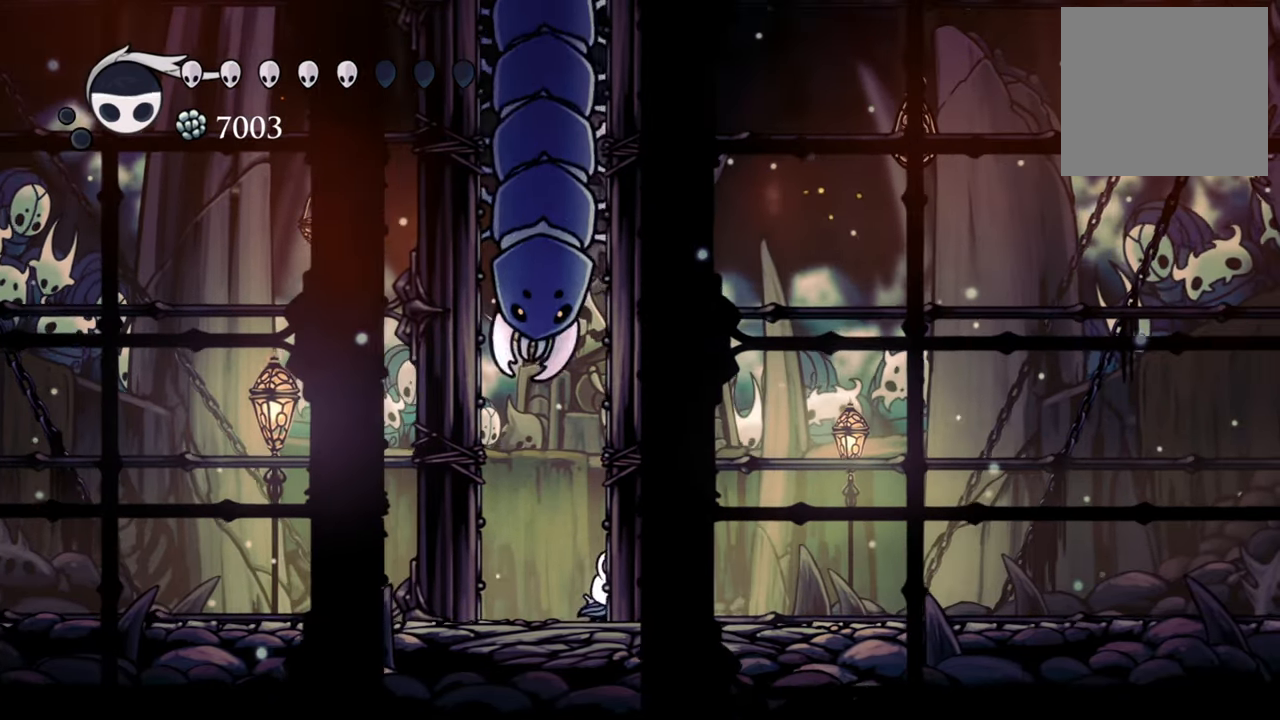
{"buttons": [], "events": [[340, "DPAD_RIGHT", "up"]]}
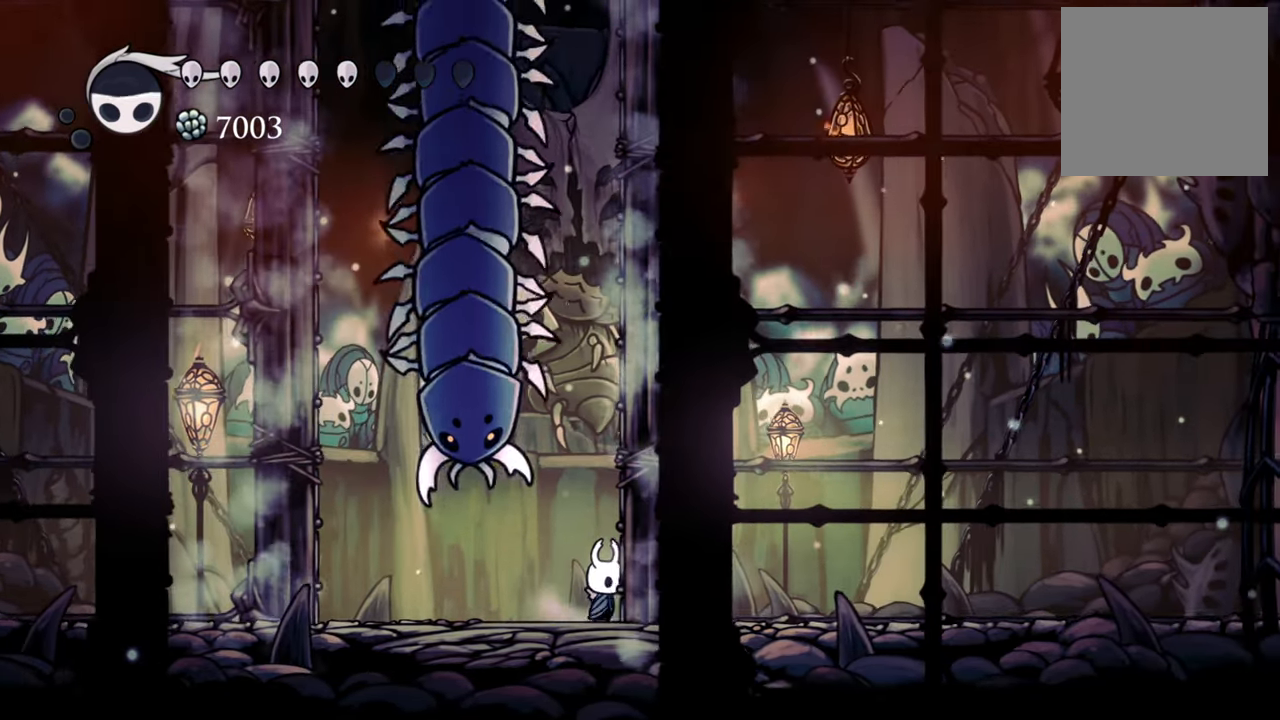
{"buttons": ["B"], "events": [[220, "B", "down"]]}
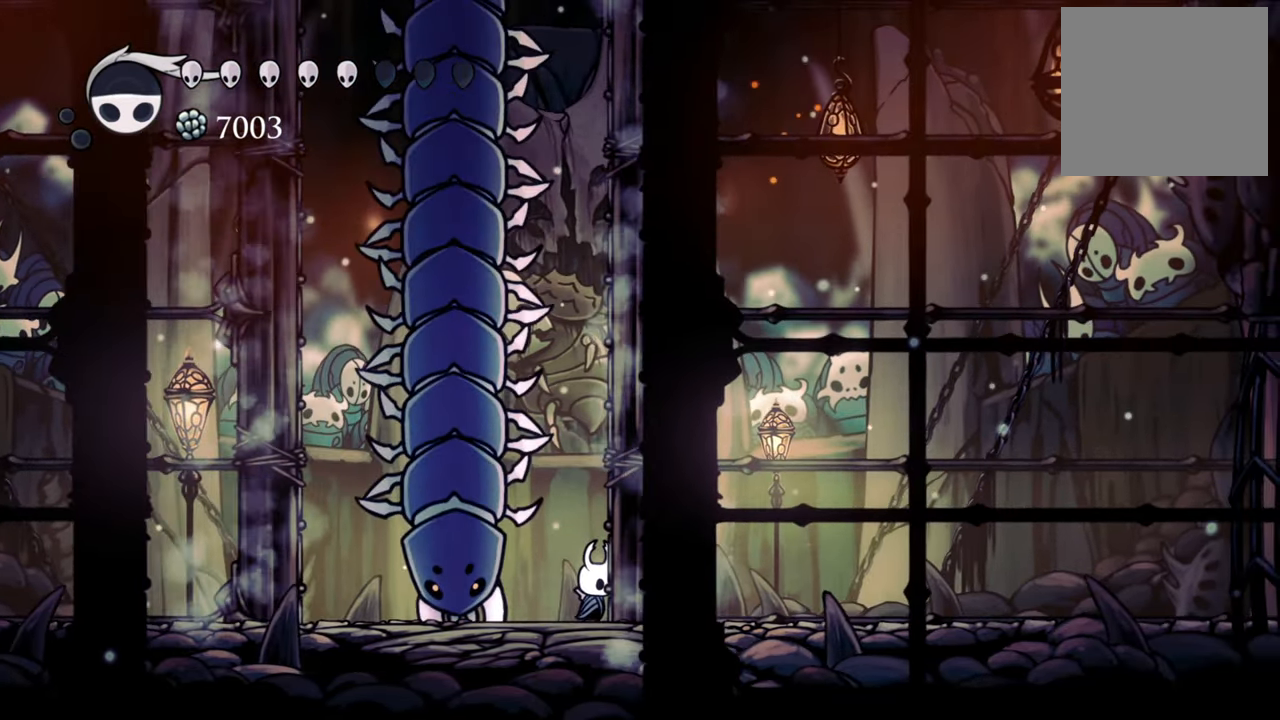
{"buttons": ["B"], "events": []}
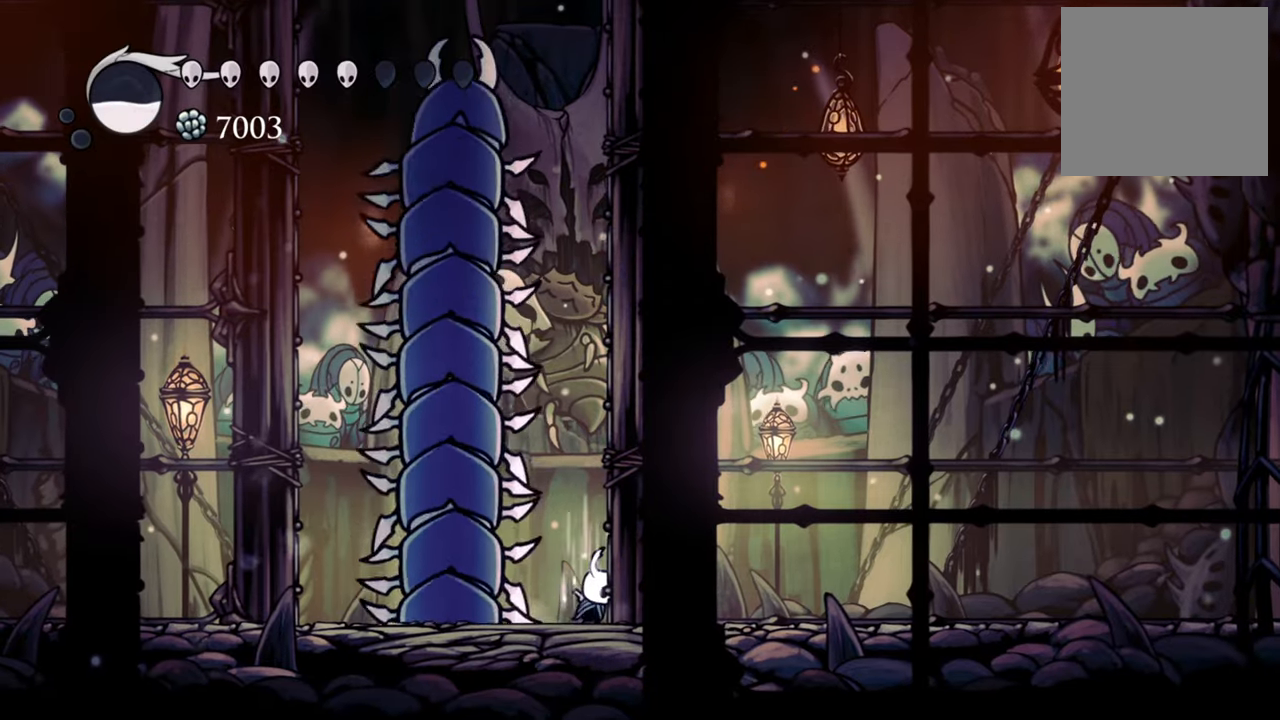
{"buttons": ["B"], "events": []}
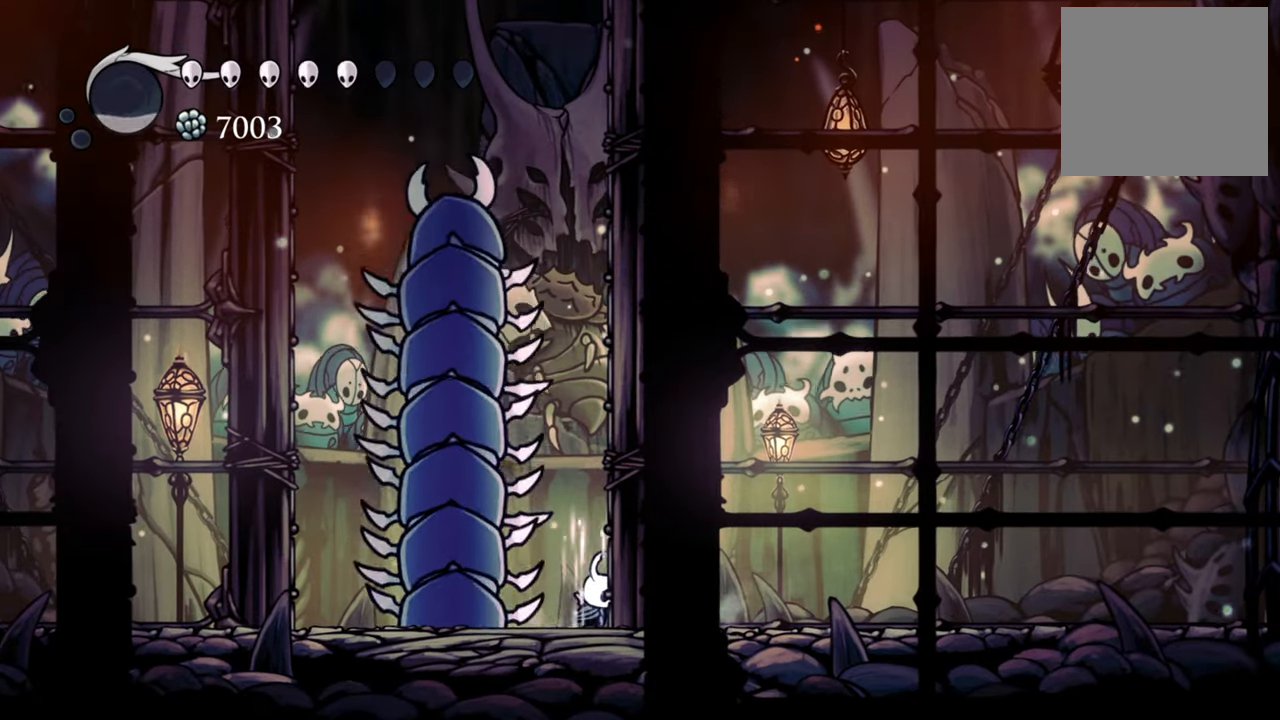
{"buttons": ["B"], "events": []}
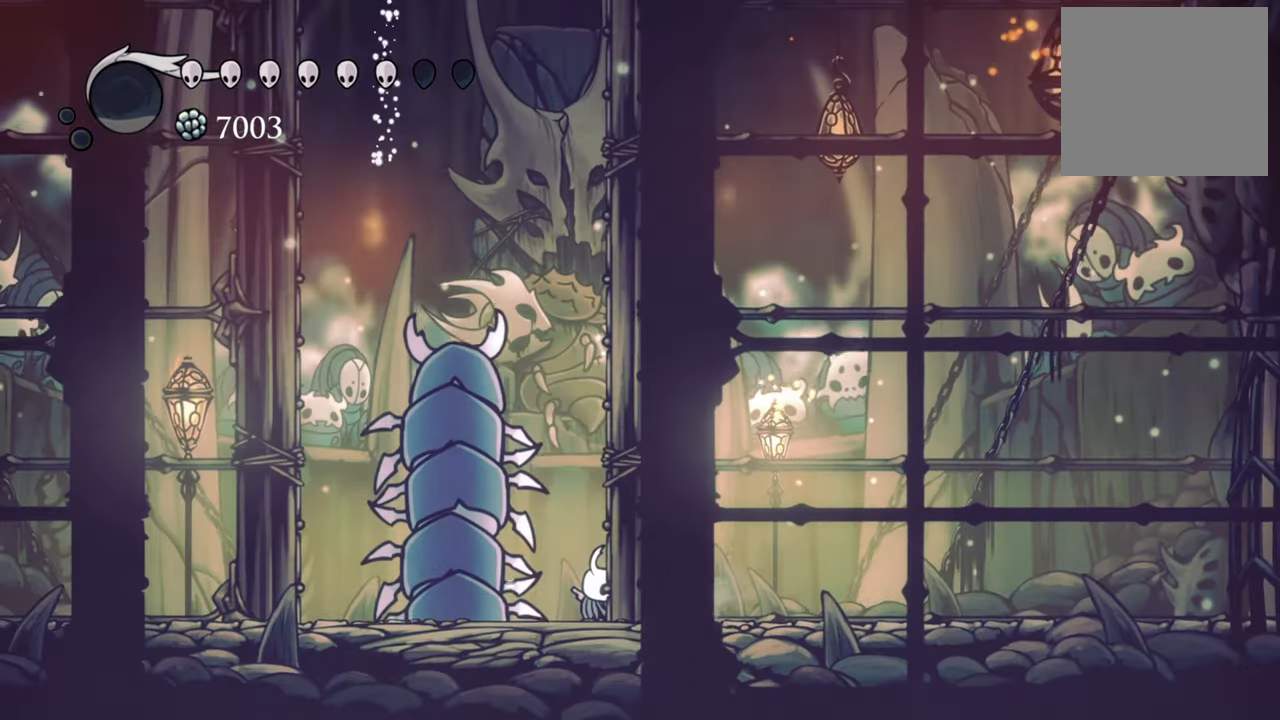
{"buttons": [], "events": [[20, "B", "up"]]}
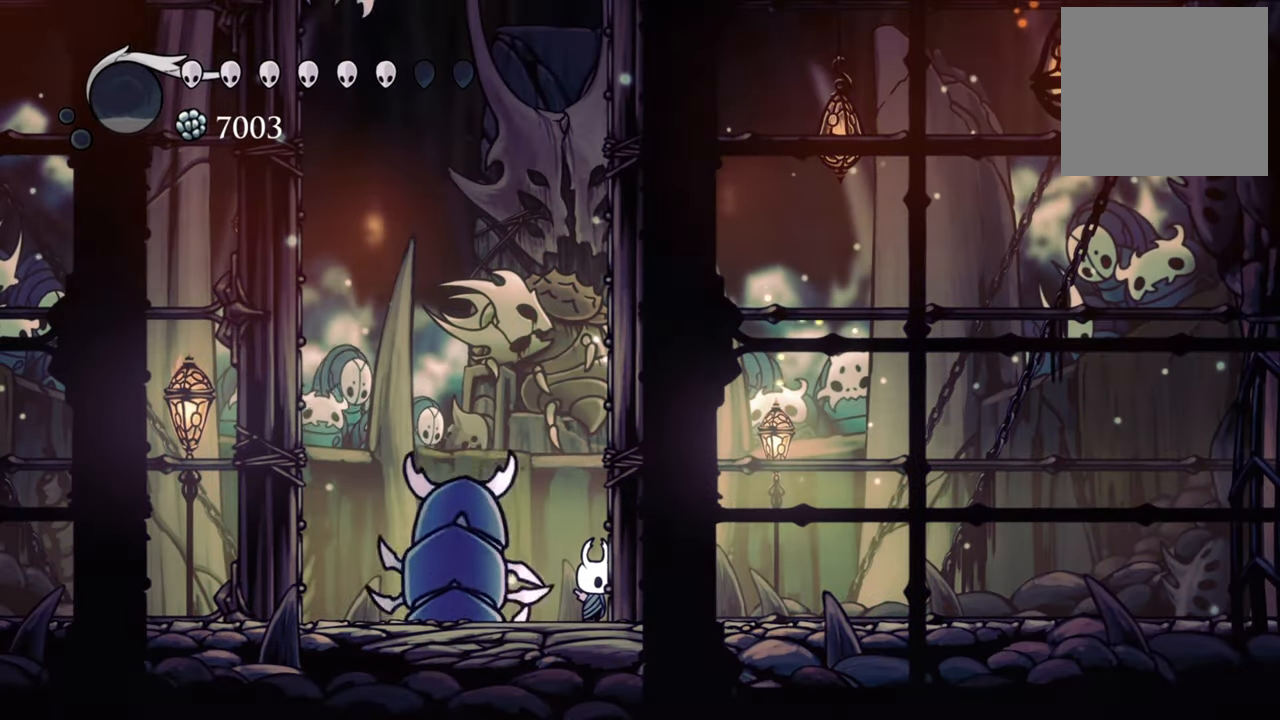
{"buttons": [], "events": []}
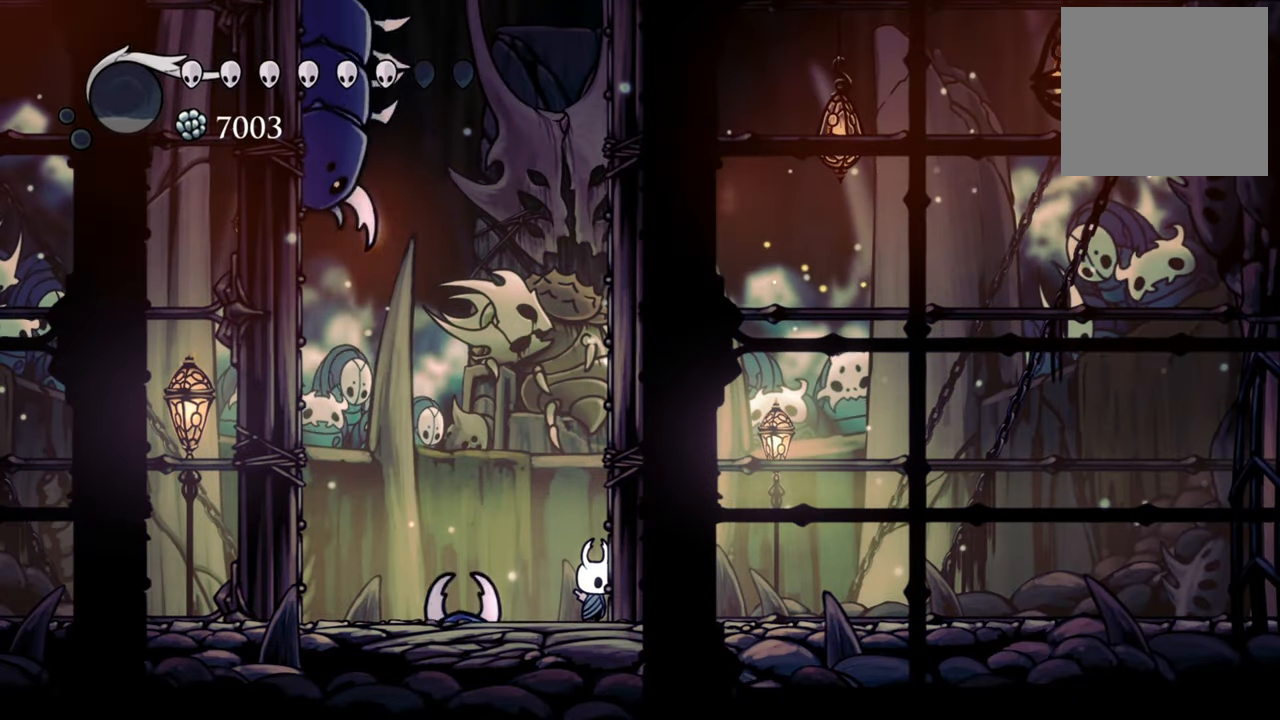
{"buttons": ["DPAD_LEFT"], "events": [[260, "DPAD_LEFT", "down"]]}
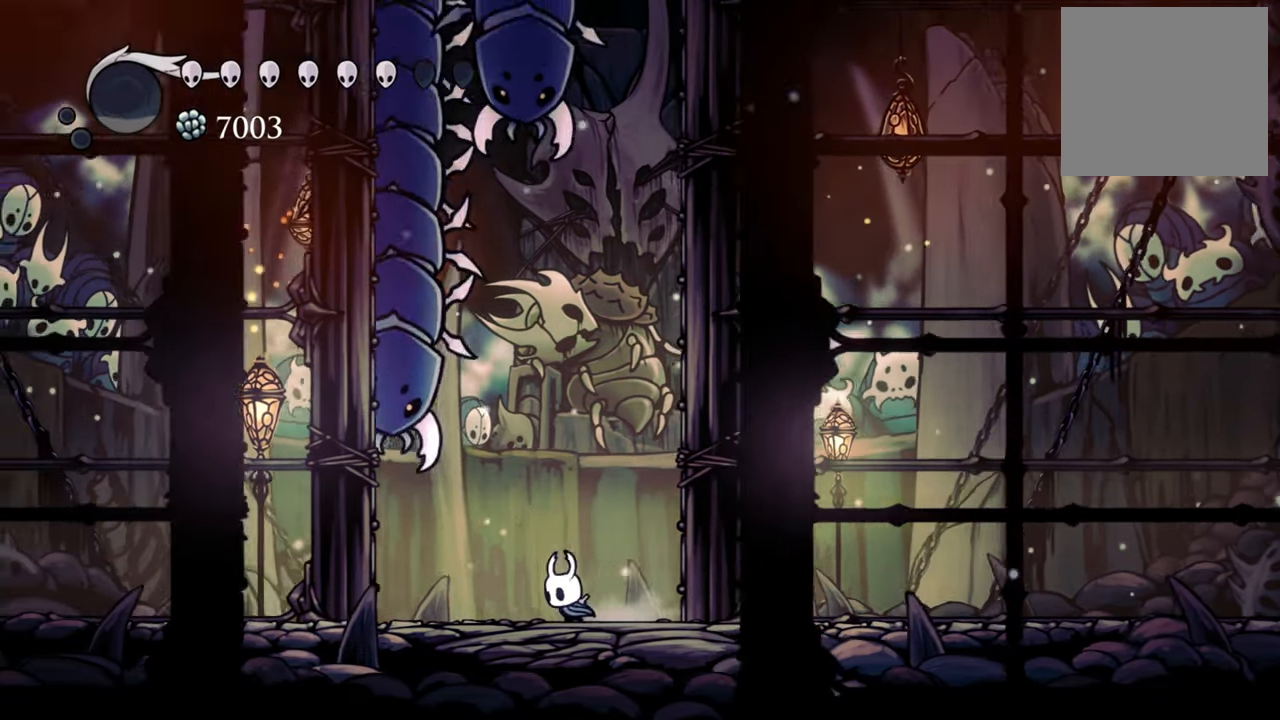
{"buttons": [], "events": [[20, "DPAD_LEFT", "up"], [180, "DPAD_RIGHT", "down"], [240, "DPAD_DOWN", "down"], [420, "DPAD_DOWN", "up"], [480, "DPAD_RIGHT", "up"]]}
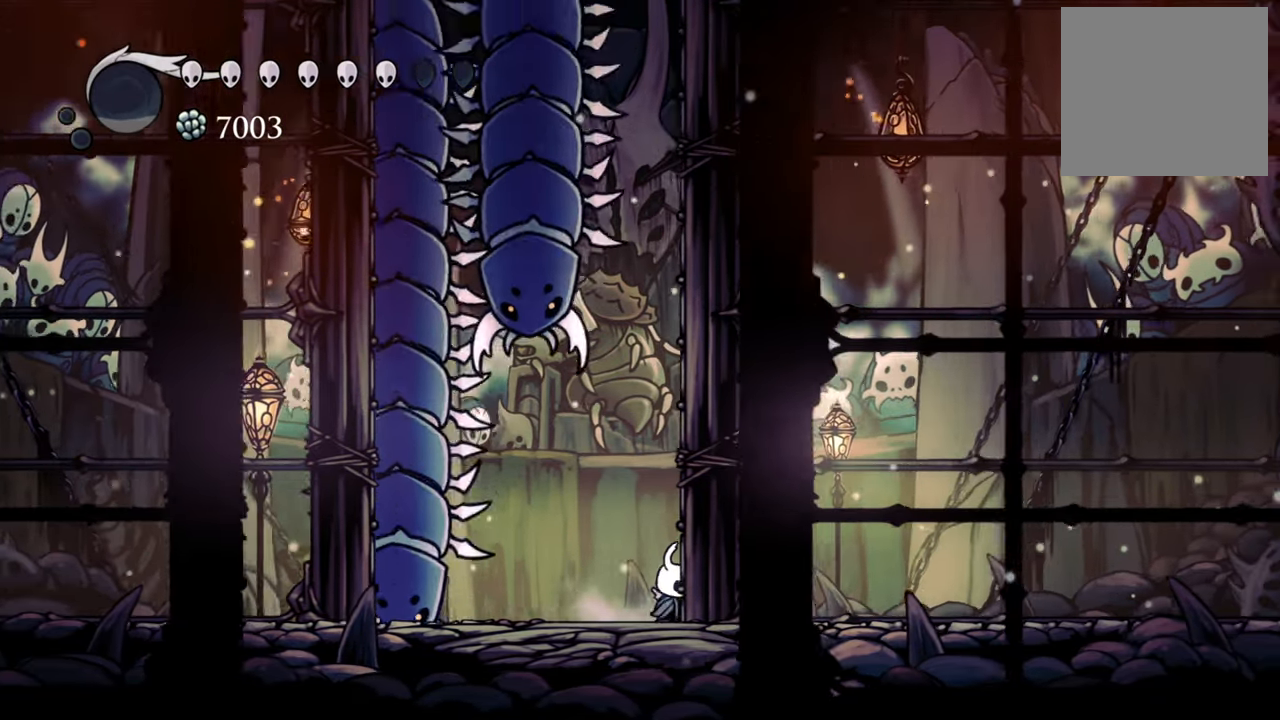
{"buttons": [], "events": []}
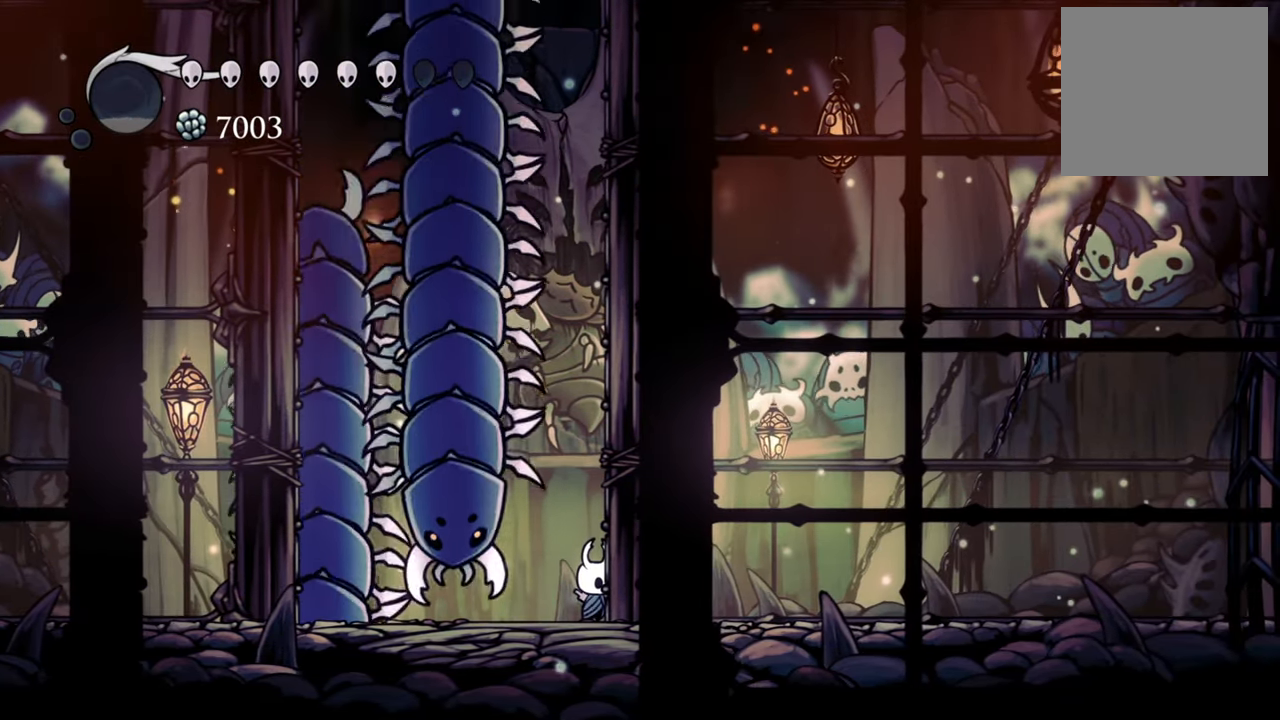
{"buttons": [], "events": []}
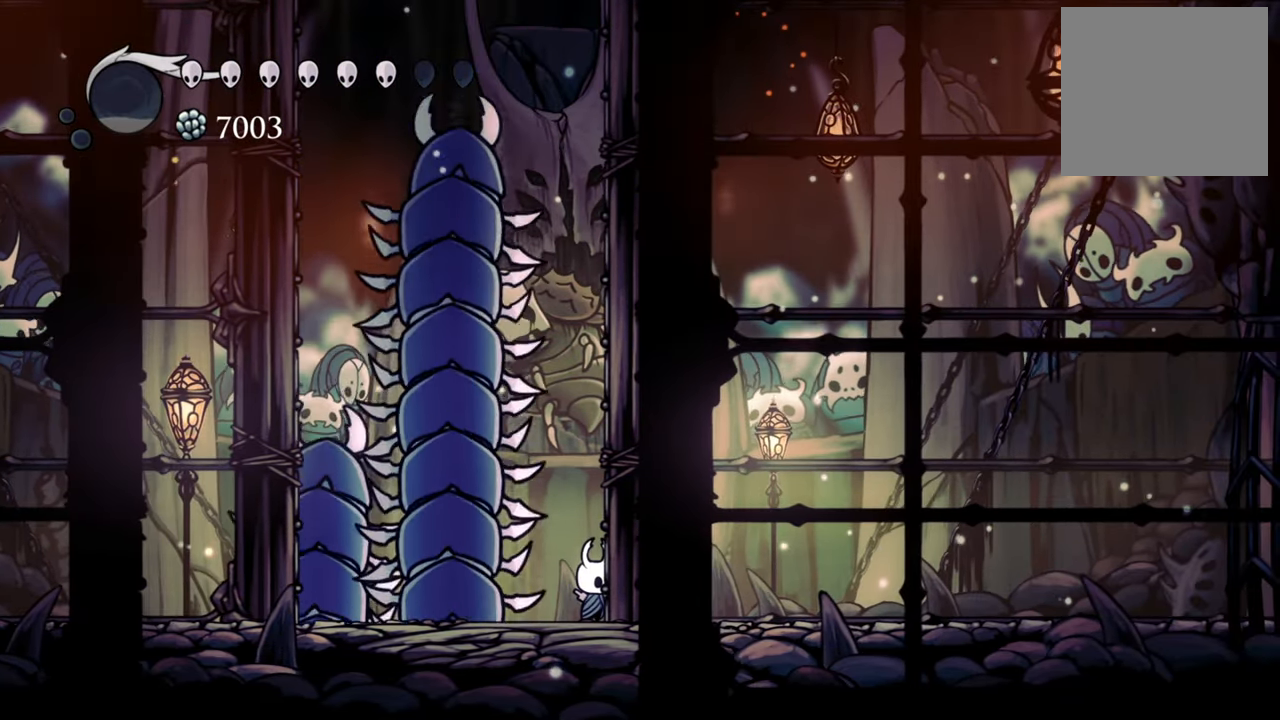
{"buttons": [], "events": []}
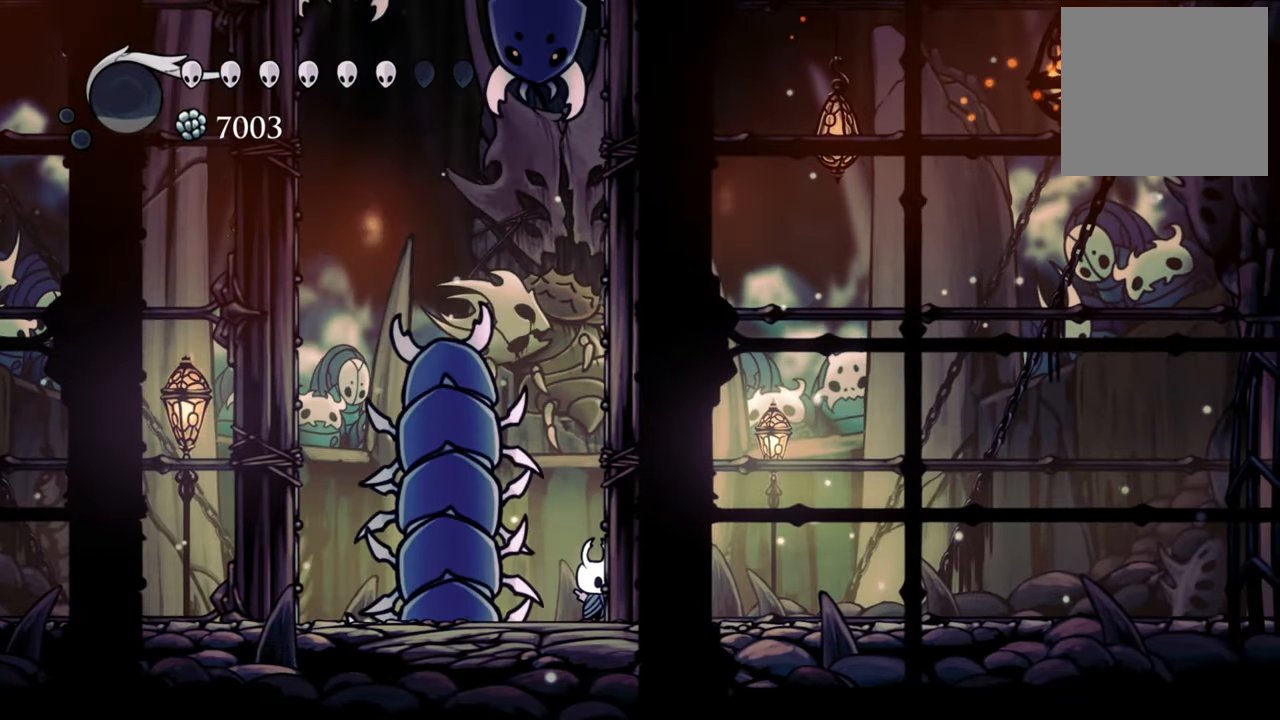
{"buttons": ["DPAD_LEFT"], "events": [[460, "DPAD_LEFT", "down"]]}
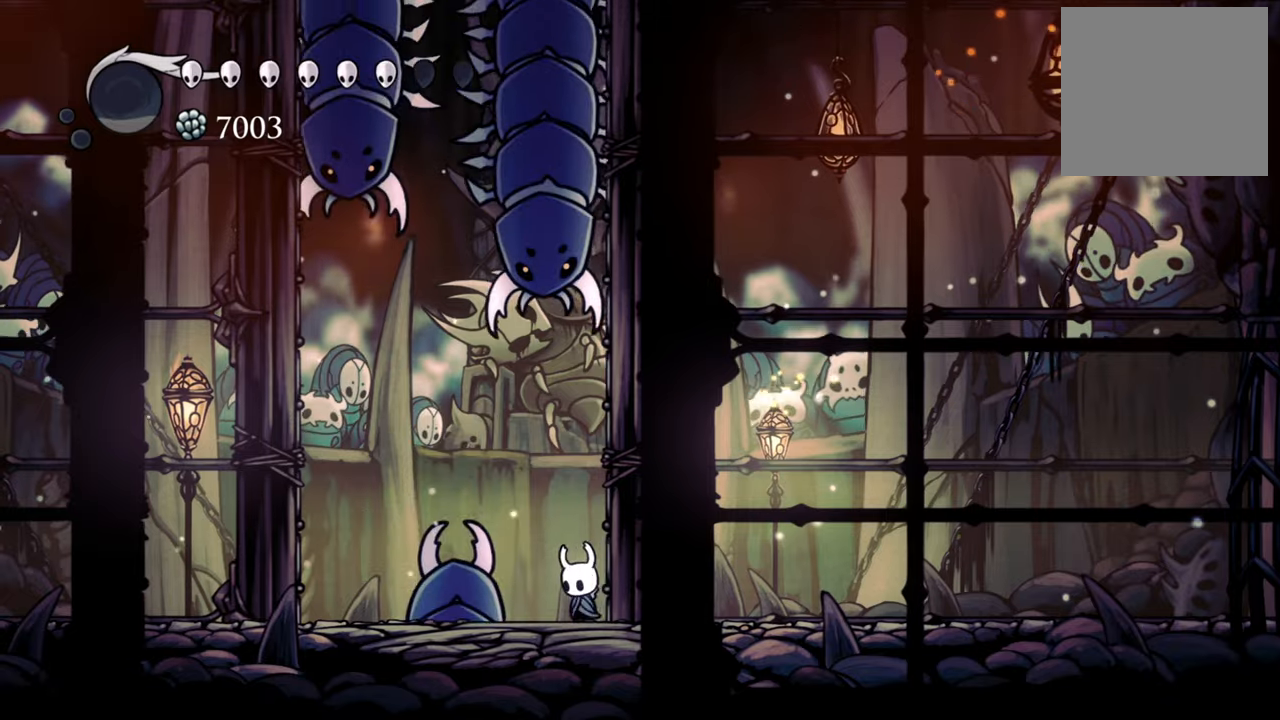
{"buttons": ["DPAD_LEFT"], "events": [[120, "DPAD_LEFT", "up"], [300, "DPAD_LEFT", "down"], [480, "DPAD_DOWN", "down"], [500, "DPAD_DOWN", "up"]]}
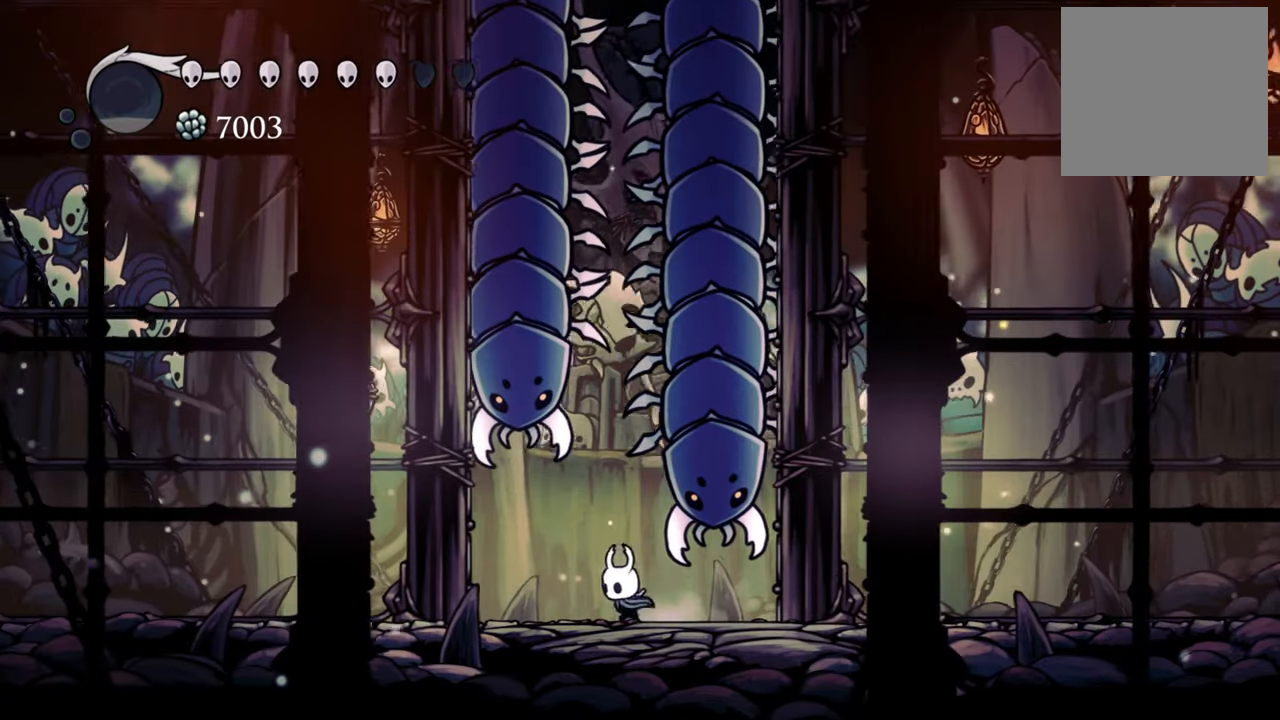
{"buttons": [], "events": [[20, "DPAD_LEFT", "up"]]}
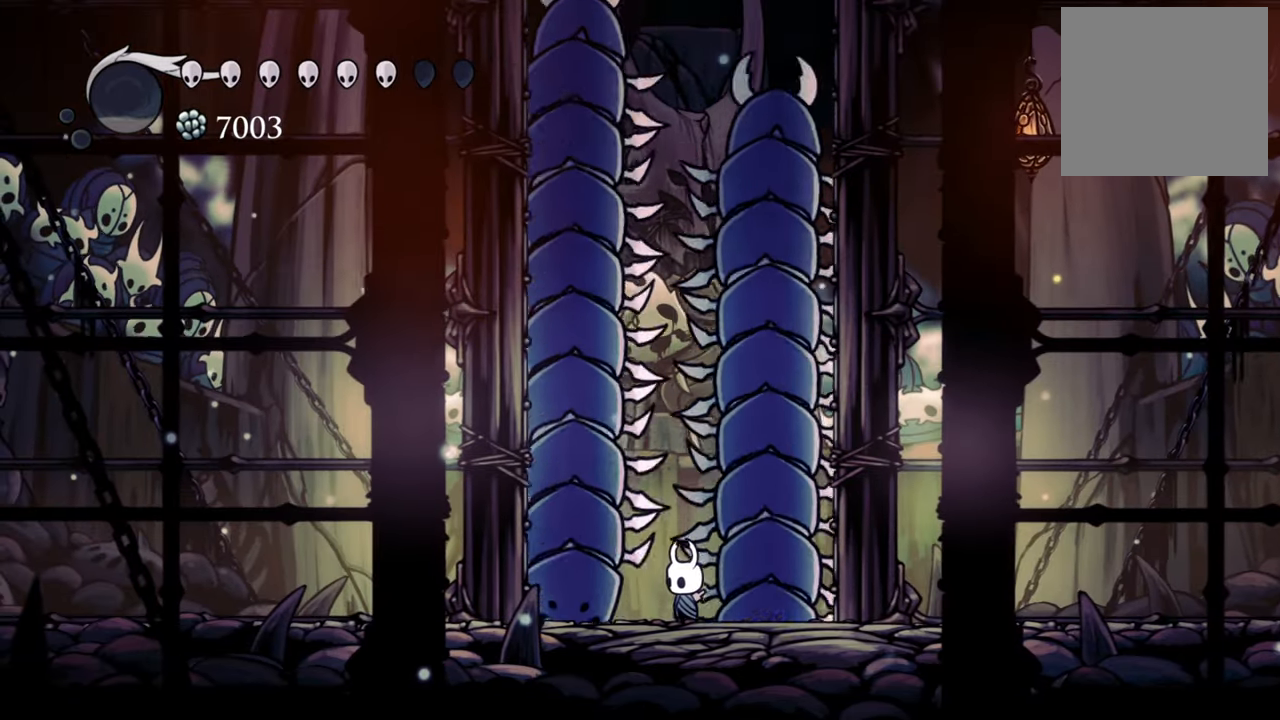
{"buttons": [], "events": []}
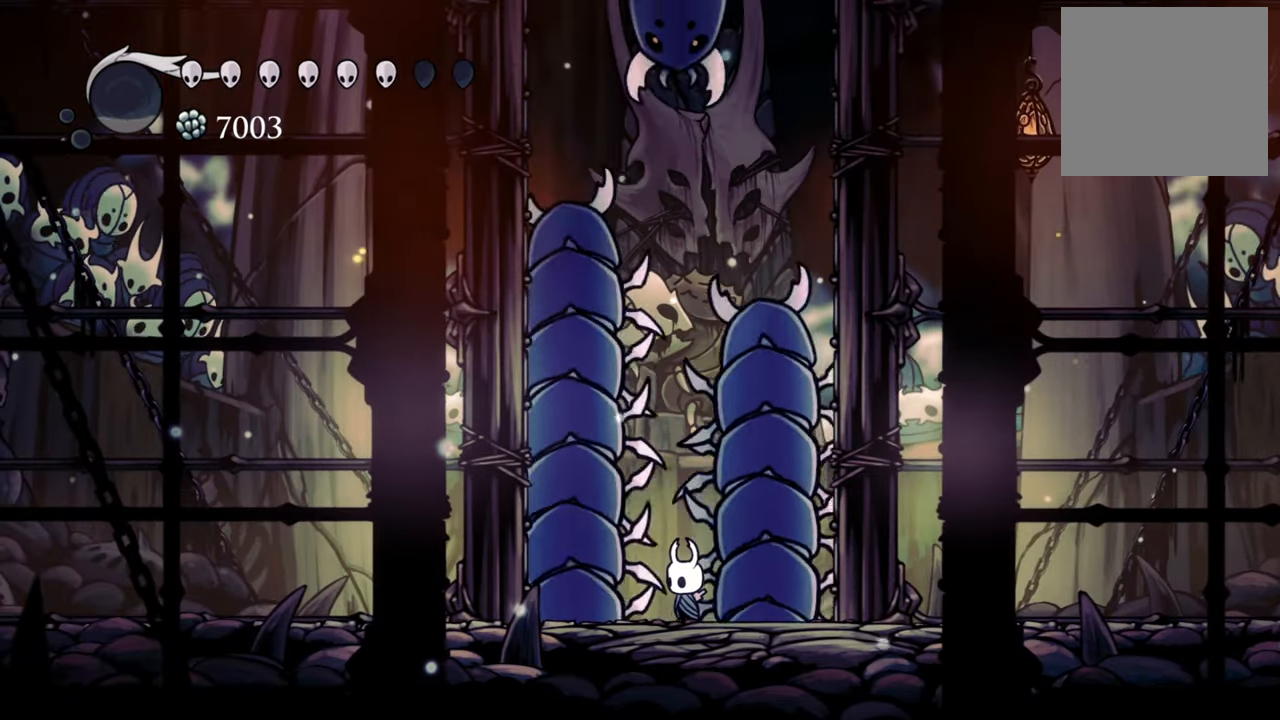
{"buttons": [], "events": []}
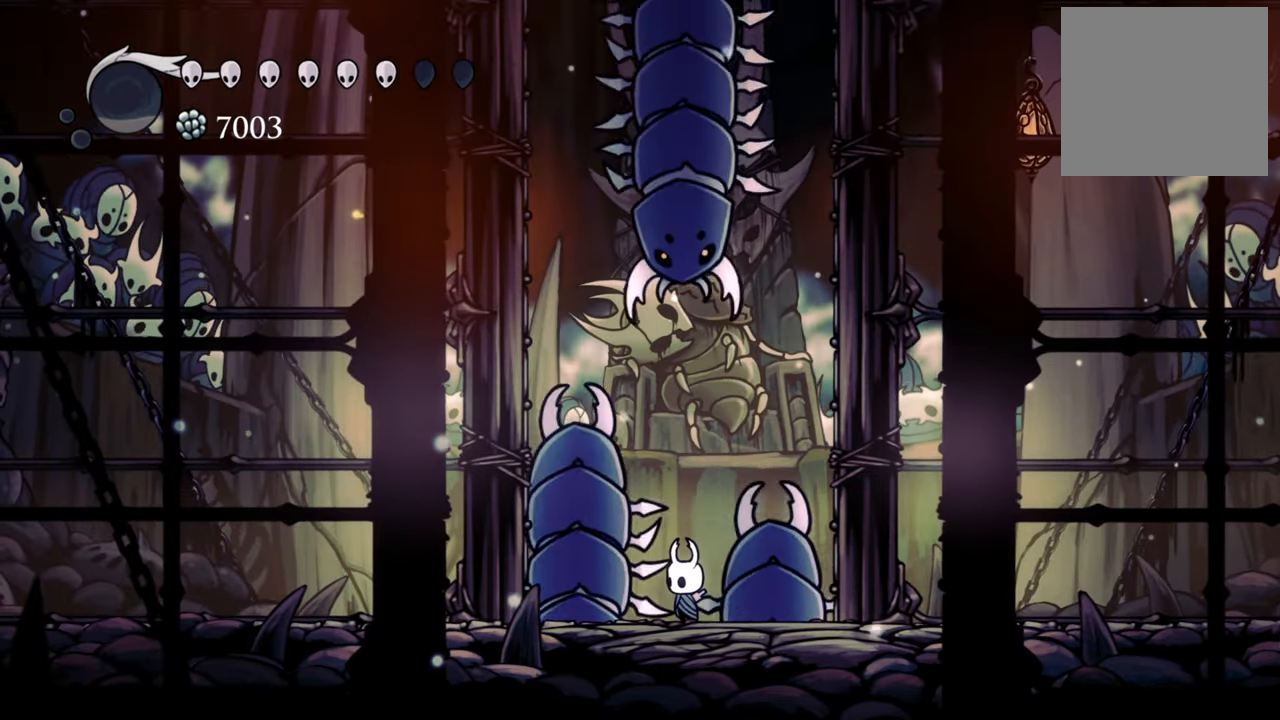
{"buttons": ["DPAD_RIGHT"], "events": [[280, "DPAD_RIGHT", "down"]]}
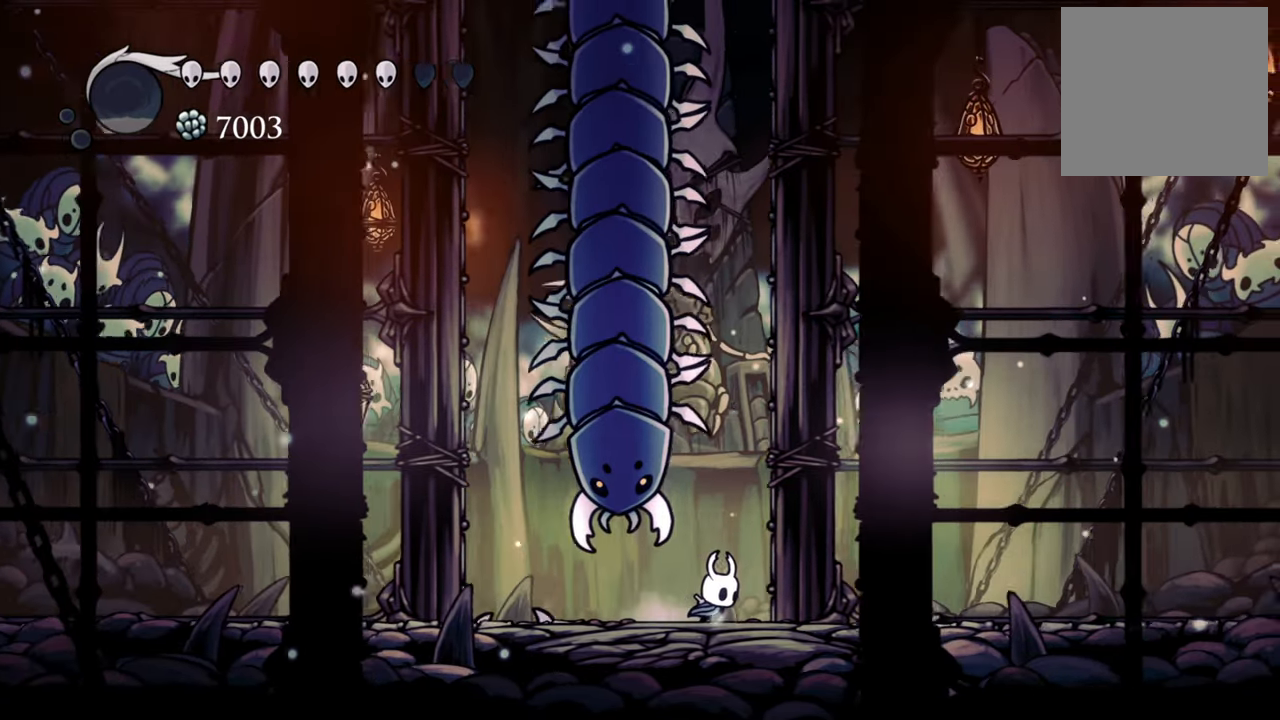
{"buttons": [], "events": [[300, "DPAD_RIGHT", "up"]]}
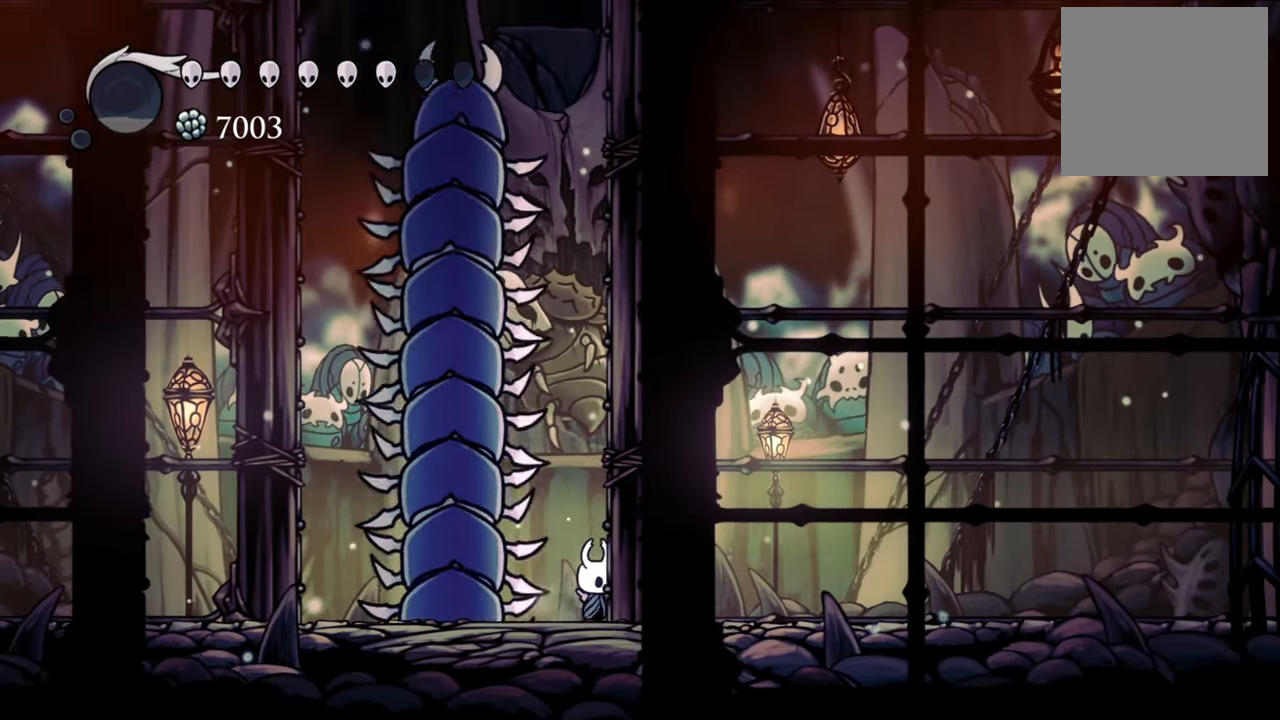
{"buttons": [], "events": []}
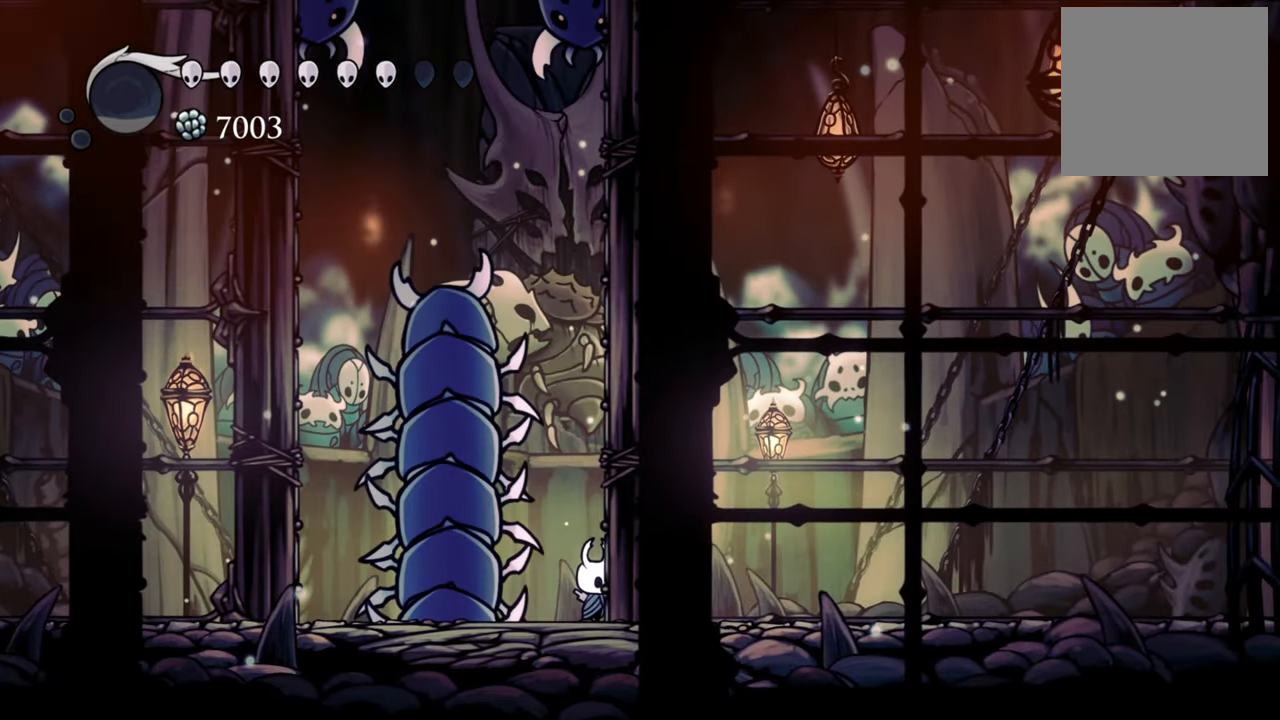
{"buttons": [], "events": []}
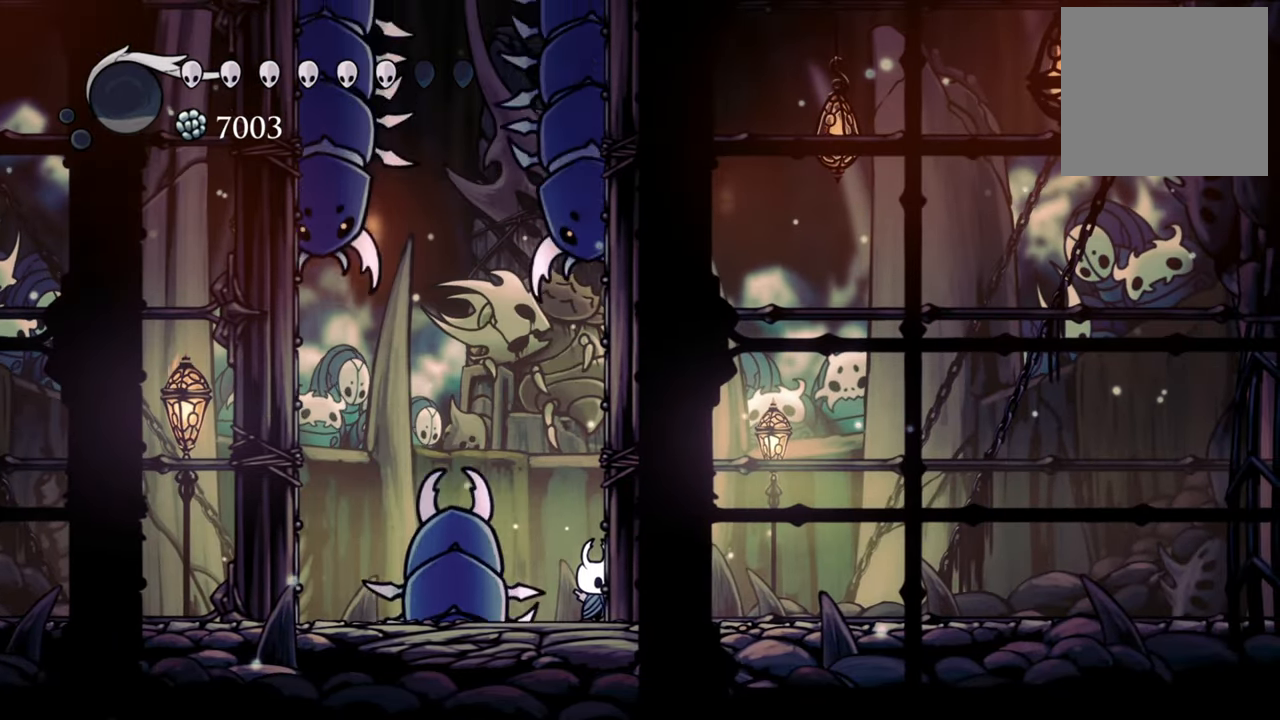
{"buttons": ["DPAD_LEFT"], "events": [[220, "DPAD_LEFT", "down"]]}
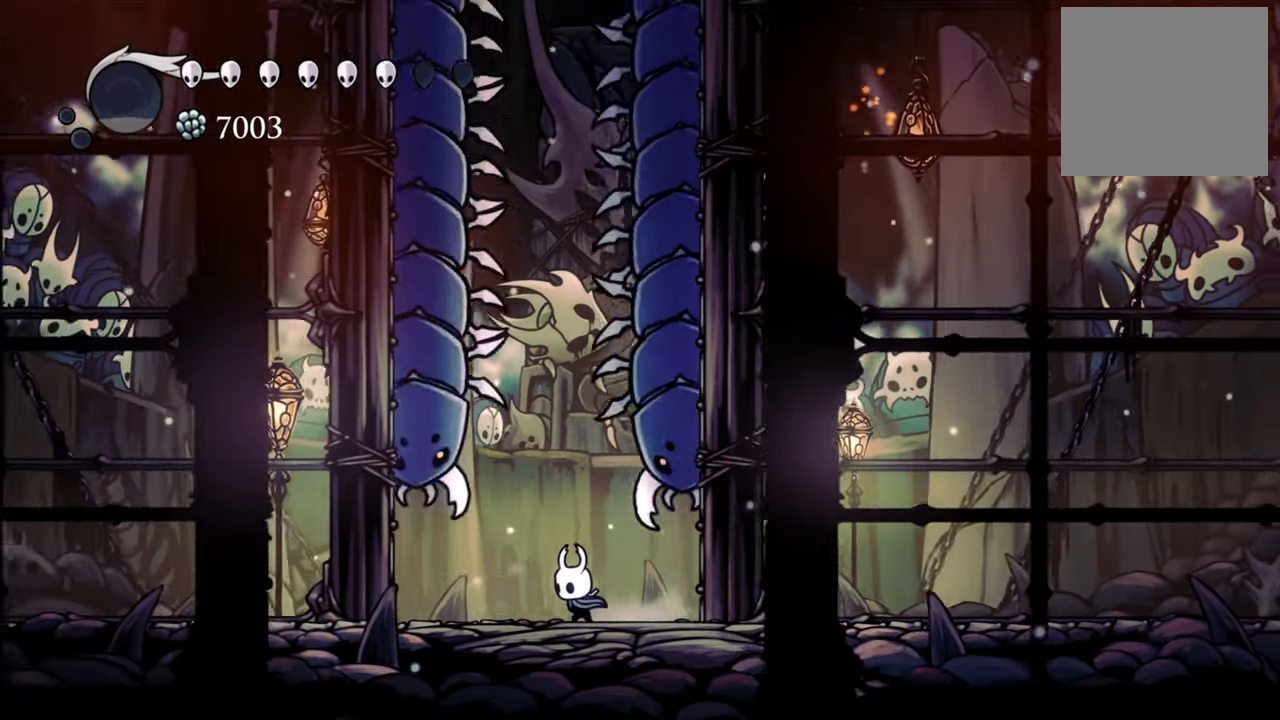
{"buttons": [], "events": [[20, "DPAD_DOWN", "down"], [40, "DPAD_DOWN", "up"], [60, "DPAD_LEFT", "up"]]}
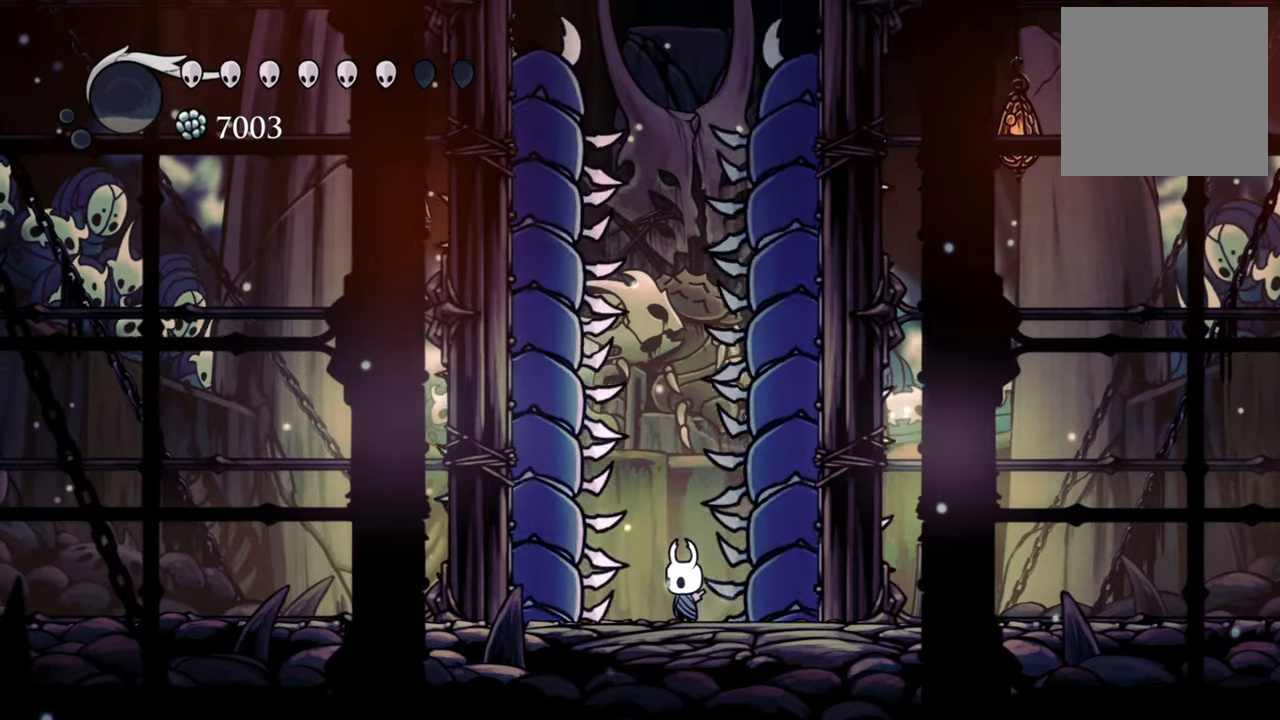
{"buttons": [], "events": []}